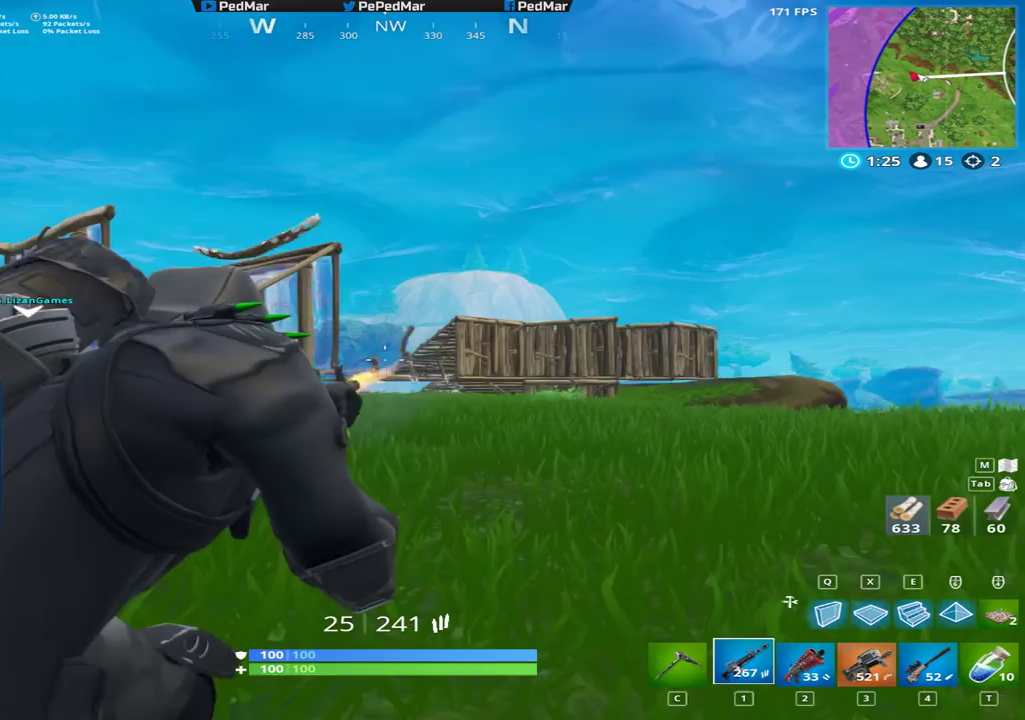
Gameplay with keyboard and mouse; each line is a JSON object with the keys and mouse buttons held at the frame after it. "events" lists presses ("down") and releases ("up") of "a", "c", "ctrl", "d", "e", "f", "q", "r", "s", "shift", "space", "tab", "w", "x", "z", "mouse_left", "mouse_wheel", "mouse_right", "mouse_mb4" and "mouse_mb5" between this image and that frame as [ms after this image, input, new state], when the widget could be followed in between. "mouse_left", "mouse_wheel", "mouse_right", "mouse_mb4", "mouse_mb5" = the "left", "wheel", "right", "mb4", "mb5" buttons of the "mouse" list. No other keys are recorded. "wheel" means that the mouse wheel is clicked or scrolled. Not read: mouse_move.
{"keys": ["a", "shift"], "mouse": ["left"], "events": [[117, "d", "down"], [150, "a", "up"], [333, "a", "down"], [350, "d", "up"]]}
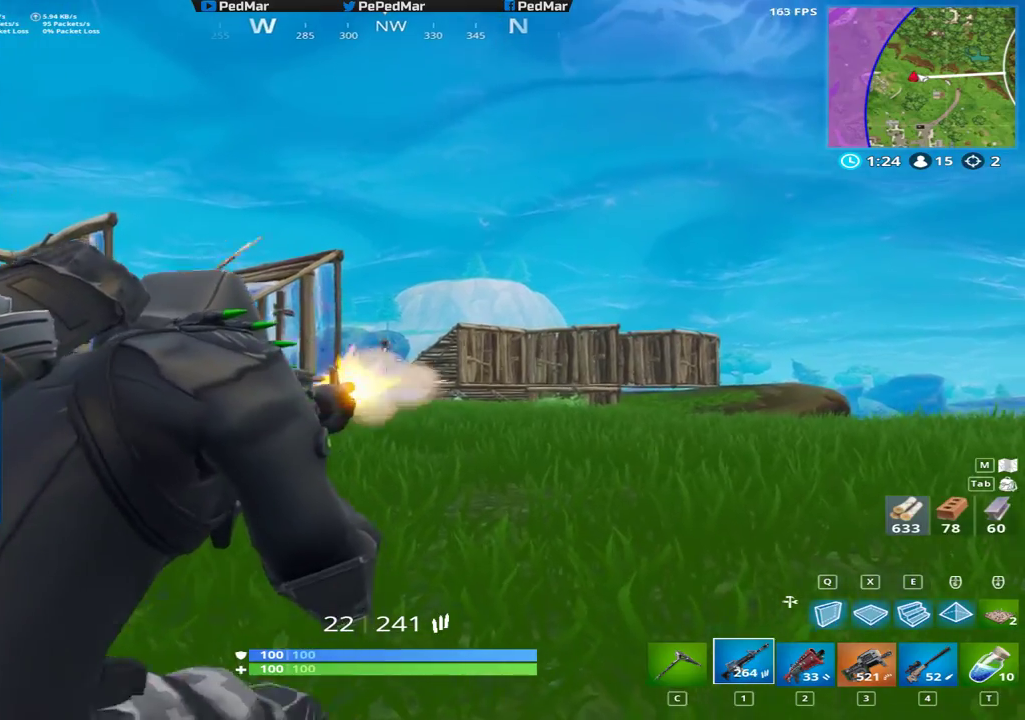
{"keys": ["d", "shift"], "mouse": ["left"], "events": [[33, "d", "down"], [50, "a", "up"], [250, "a", "down"], [250, "d", "up"], [500, "a", "up"], [500, "d", "down"]]}
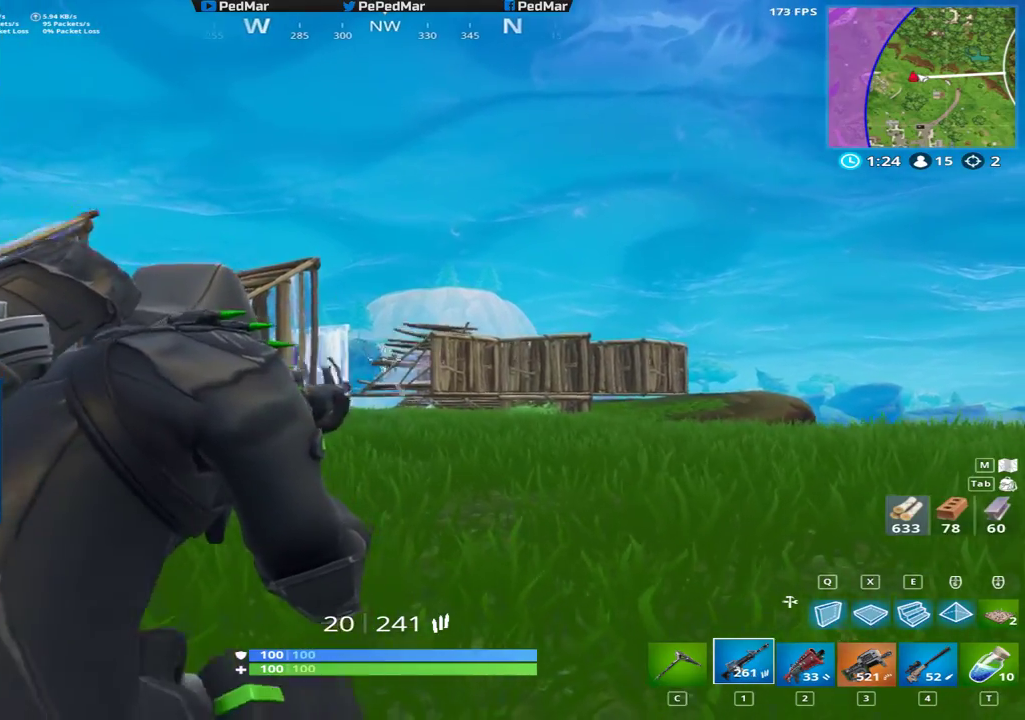
{"keys": ["d", "shift"], "mouse": ["left"], "events": [[67, "d", "up"], [117, "a", "down"], [317, "a", "up"], [367, "d", "down"]]}
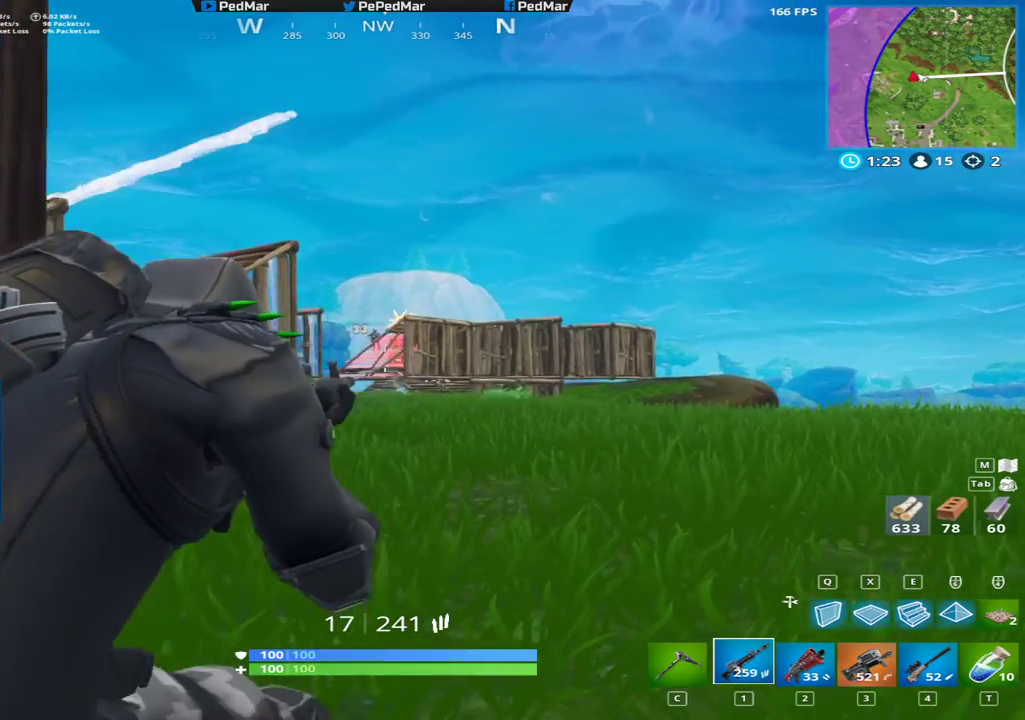
{"keys": ["shift"], "mouse": ["left"], "events": [[33, "d", "up"], [50, "a", "down"], [183, "a", "up"], [200, "d", "down"], [317, "d", "up"], [417, "d", "down"], [467, "d", "up"]]}
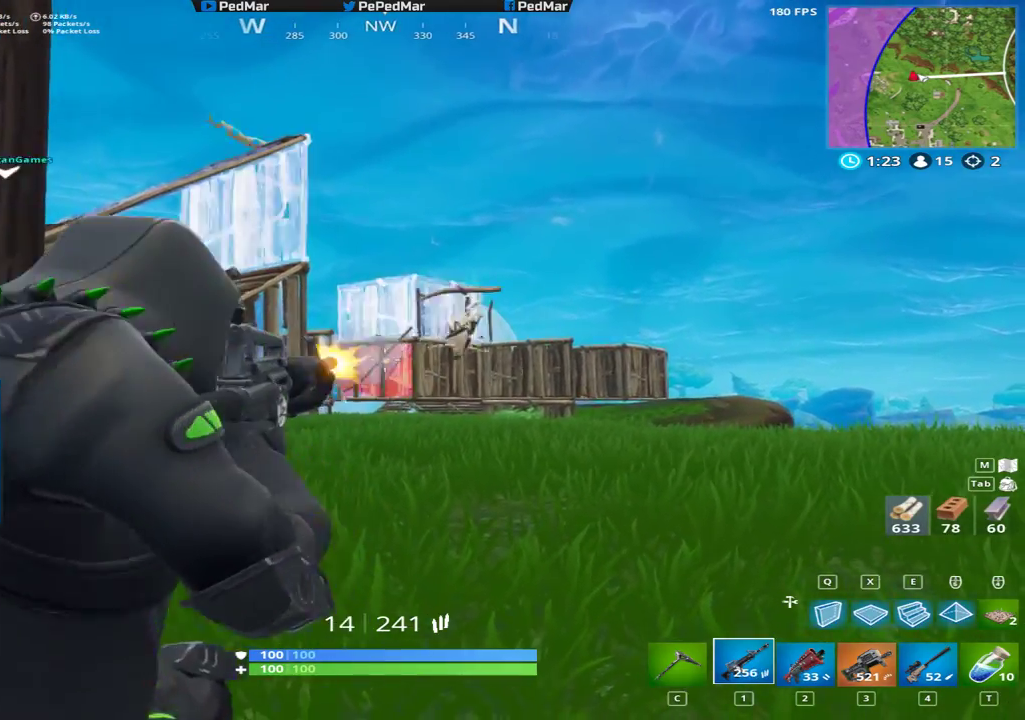
{"keys": ["shift", "w"], "mouse": ["left"], "events": [[133, "d", "down"], [283, "w", "down"], [467, "d", "up"]]}
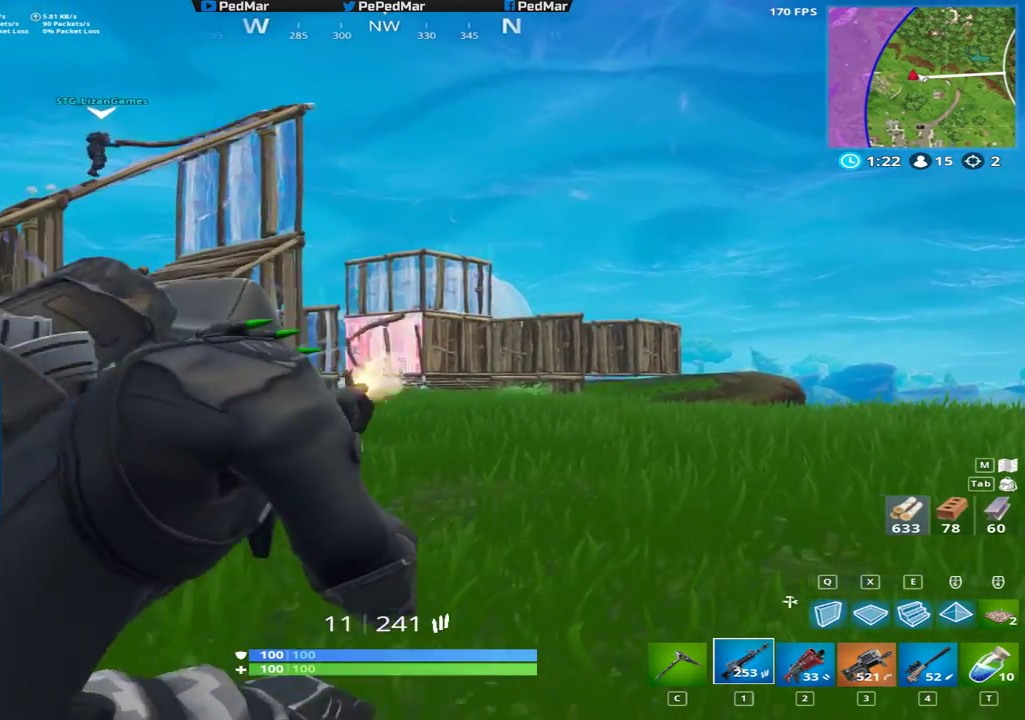
{"keys": ["shift", "space", "w"], "mouse": [], "events": [[100, "space", "down"], [167, "space", "up"], [217, "mouse_left", "up"], [217, "r", "down"], [283, "r", "up"], [300, "space", "down"], [367, "r", "down"], [400, "space", "up"], [433, "r", "up"], [467, "space", "down"]]}
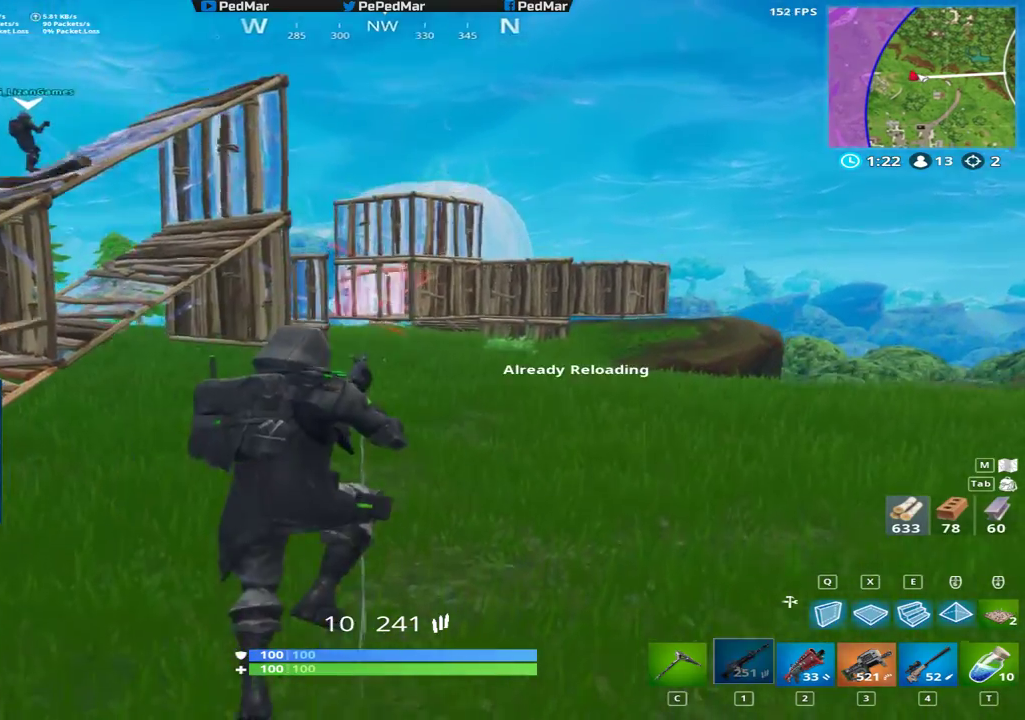
{"keys": ["shift", "w"], "mouse": [], "events": [[83, "space", "up"], [333, "r", "down"], [417, "r", "up"]]}
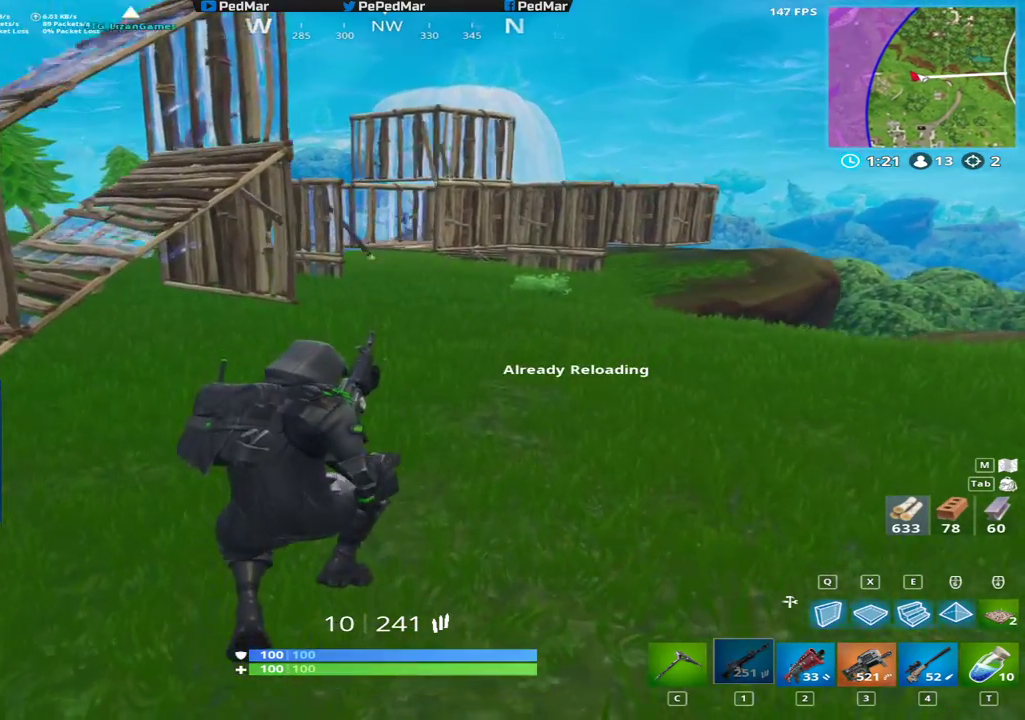
{"keys": ["shift", "w"], "mouse": [], "events": [[233, "space", "down"], [283, "space", "up"]]}
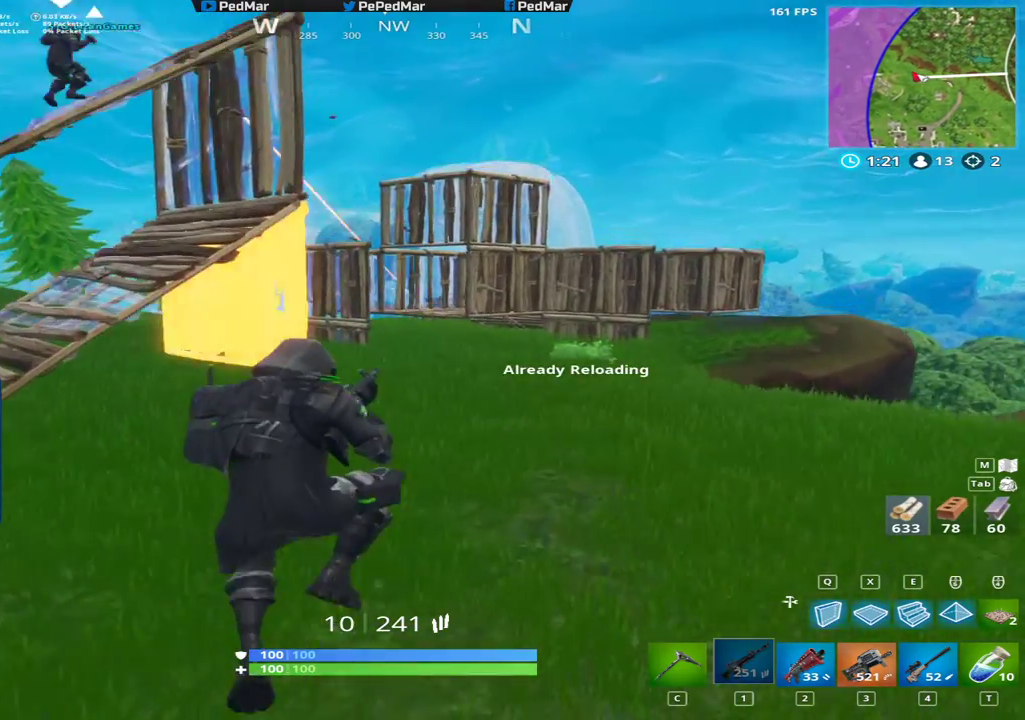
{"keys": ["shift", "w"], "mouse": [], "events": []}
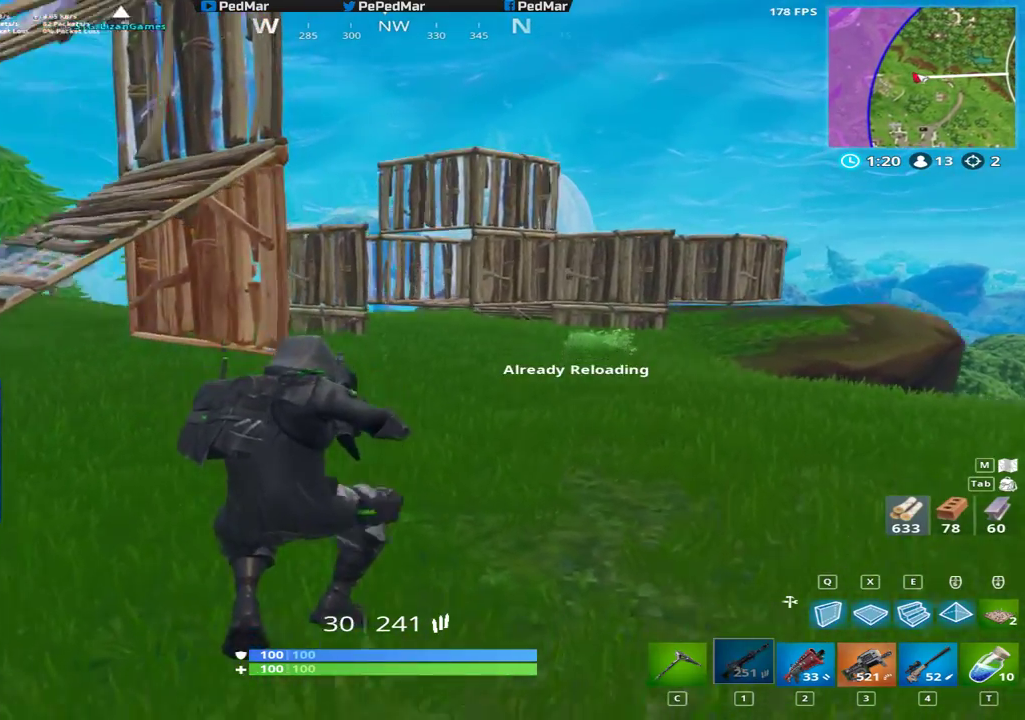
{"keys": ["e", "shift", "w"], "mouse": [], "events": [[483, "e", "down"]]}
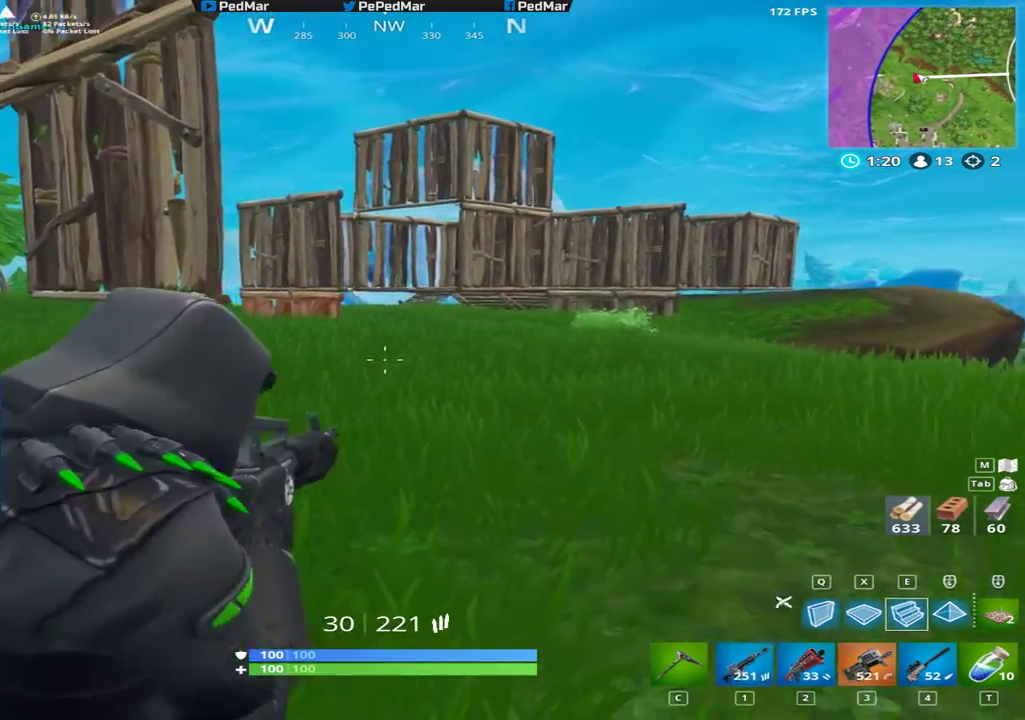
{"keys": ["shift", "w"], "mouse": [], "events": [[67, "e", "up"]]}
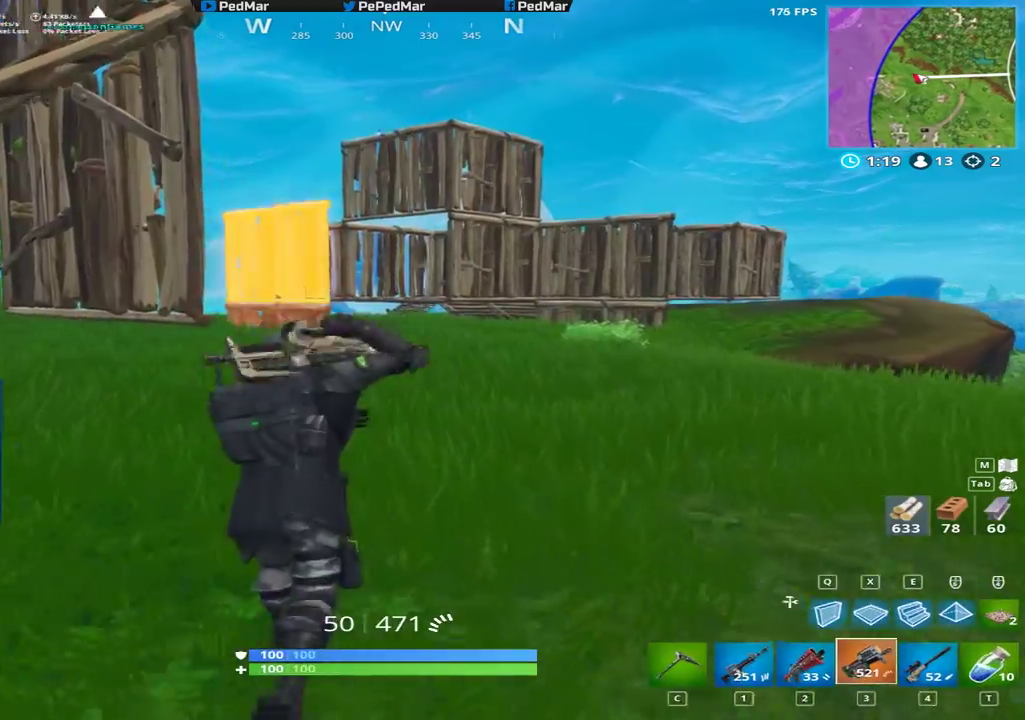
{"keys": ["shift", "w"], "mouse": [], "events": [[17, "d", "down"], [350, "d", "up"]]}
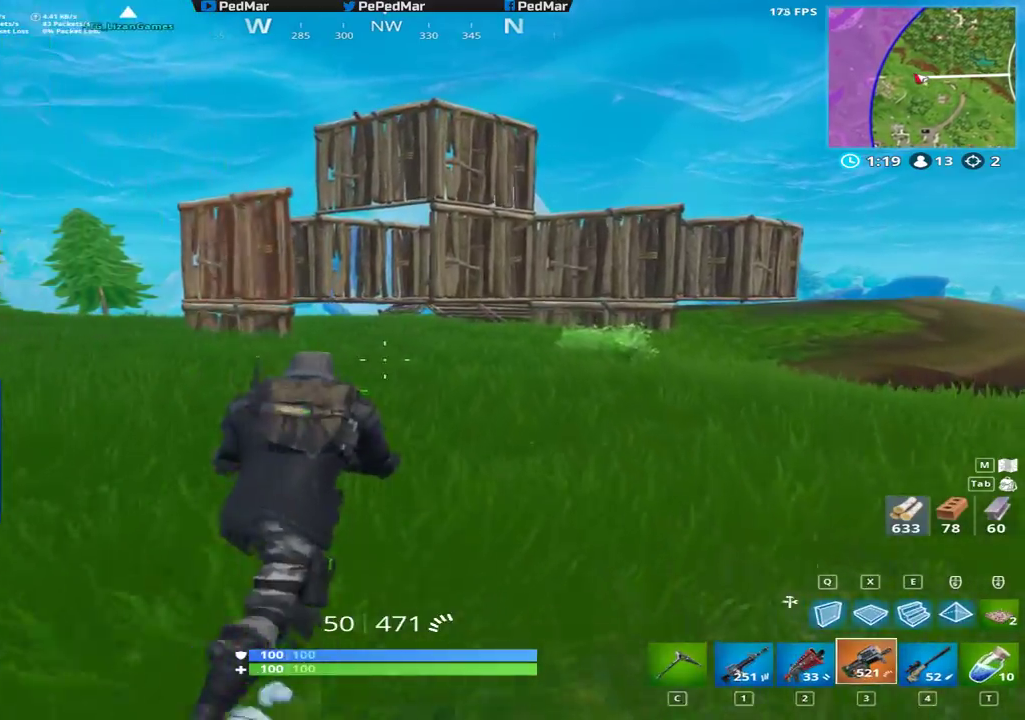
{"keys": ["d", "shift", "w"], "mouse": [], "events": [[133, "d", "down"]]}
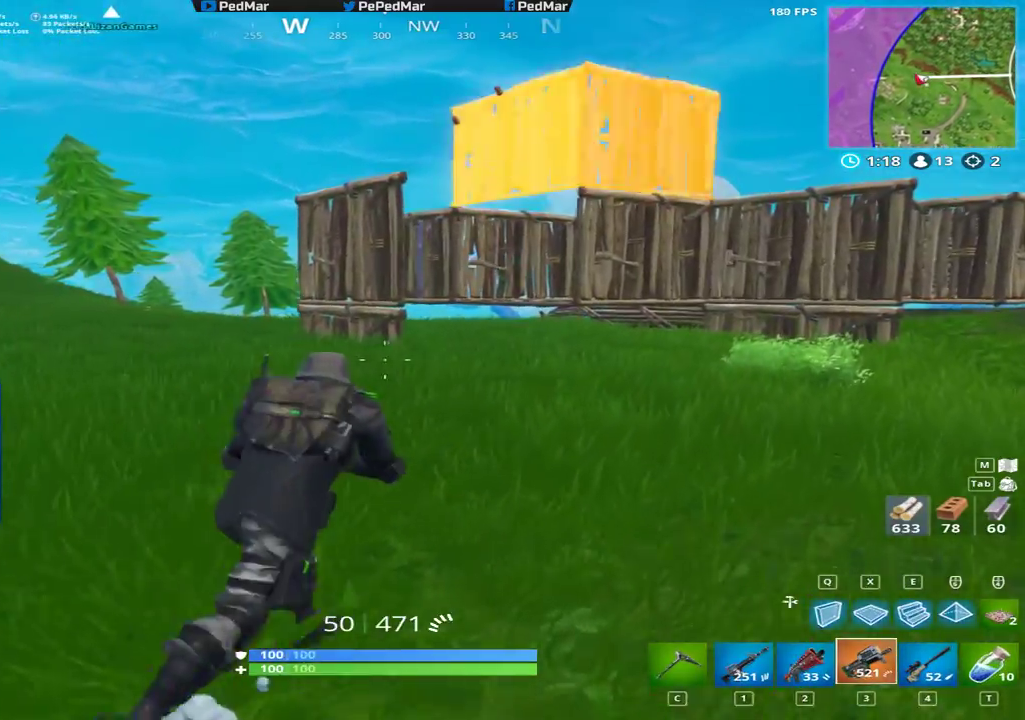
{"keys": ["d", "shift", "w"], "mouse": [], "events": []}
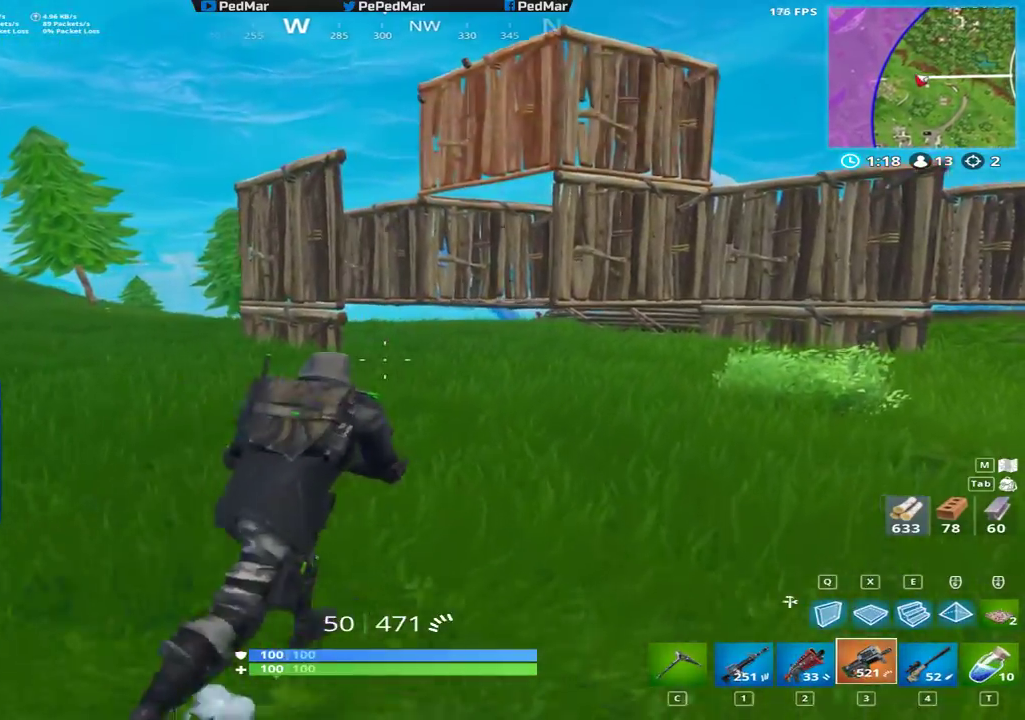
{"keys": ["d", "shift", "w"], "mouse": [], "events": []}
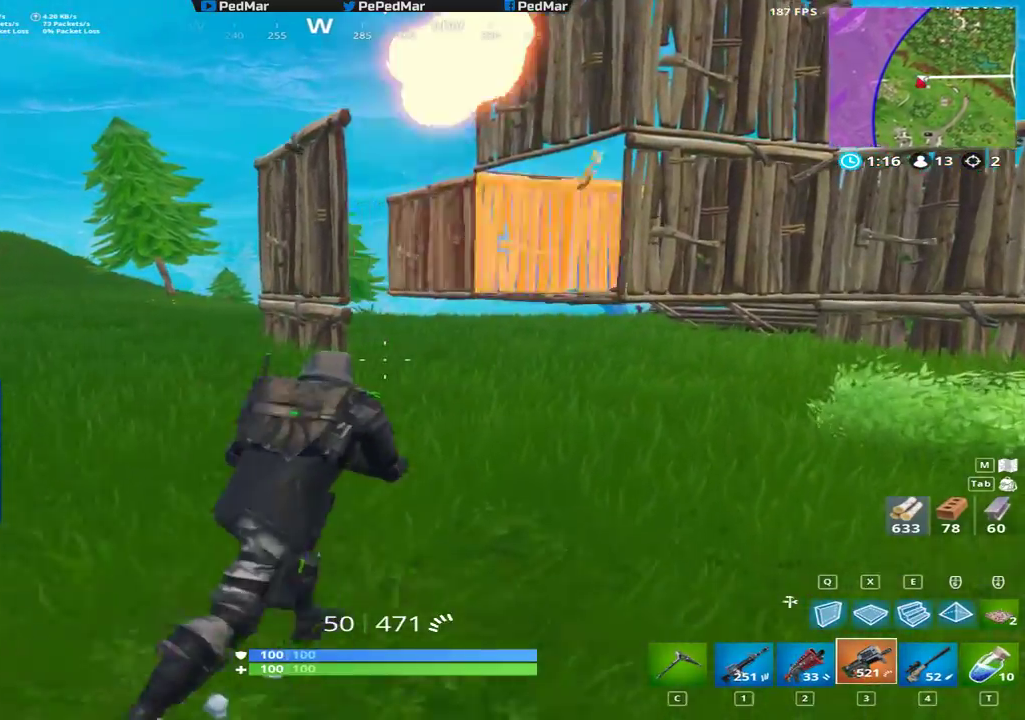
{"keys": ["d", "shift", "w"], "mouse": [], "events": []}
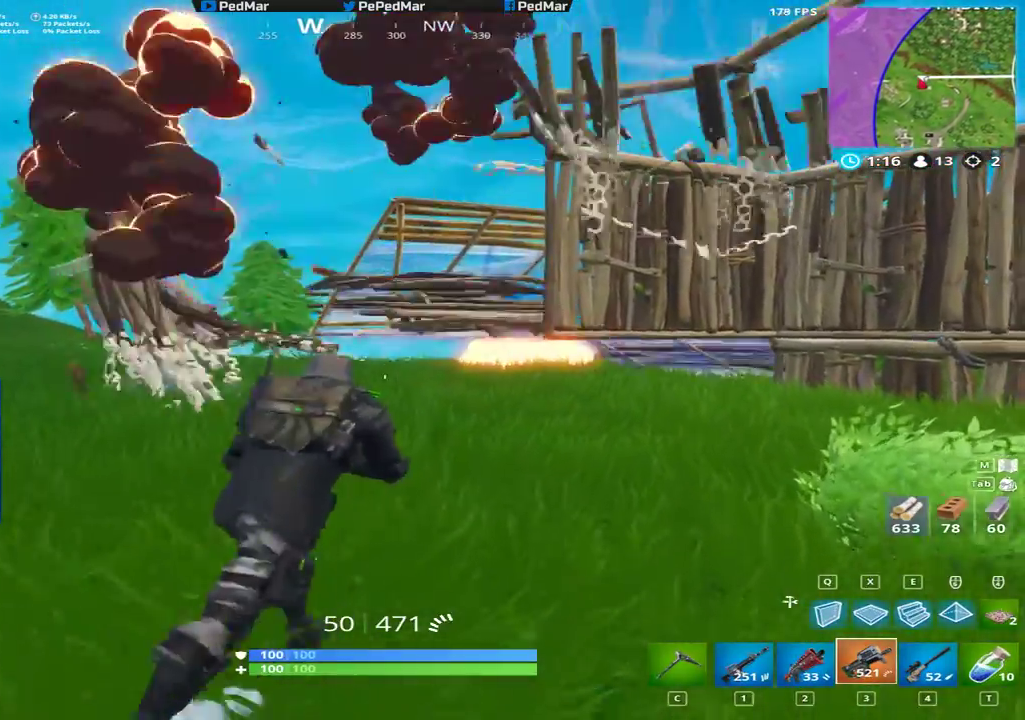
{"keys": ["d", "shift", "w"], "mouse": ["left"], "events": [[33, "mouse_right", "down"], [83, "d", "up"], [100, "a", "down"], [117, "mouse_right", "up"], [167, "mouse_left", "down"], [400, "a", "up"], [400, "d", "down"], [467, "d", "up"], [483, "d", "down"]]}
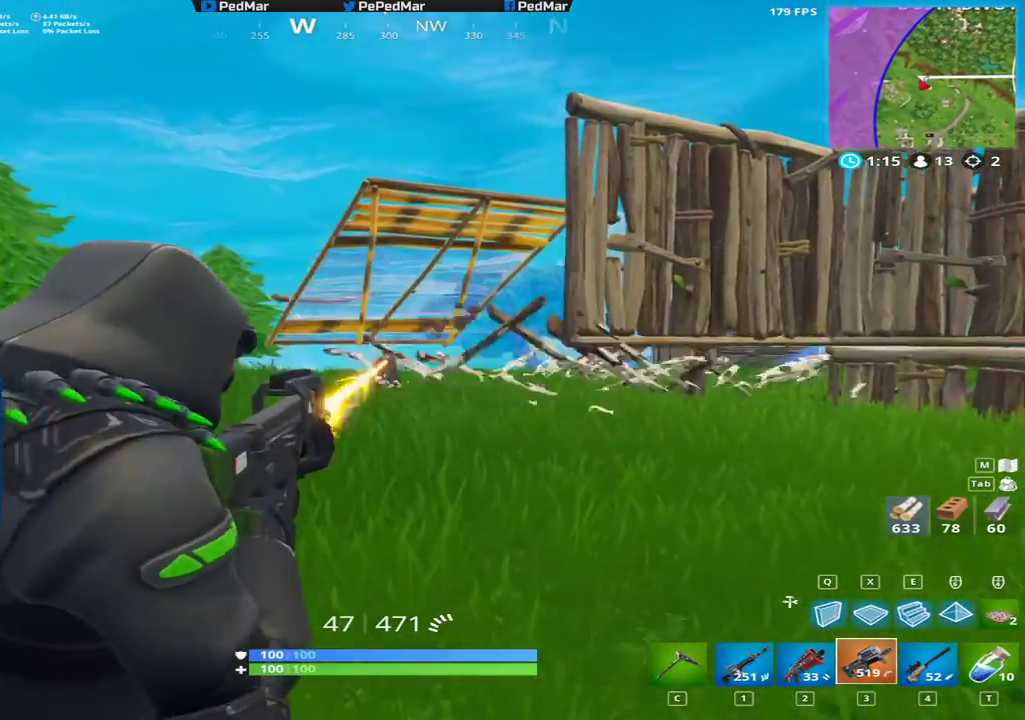
{"keys": ["a", "shift", "w"], "mouse": [], "events": [[300, "mouse_right", "down"], [317, "mouse_left", "up"], [400, "mouse_right", "up"], [450, "a", "down"], [467, "d", "up"]]}
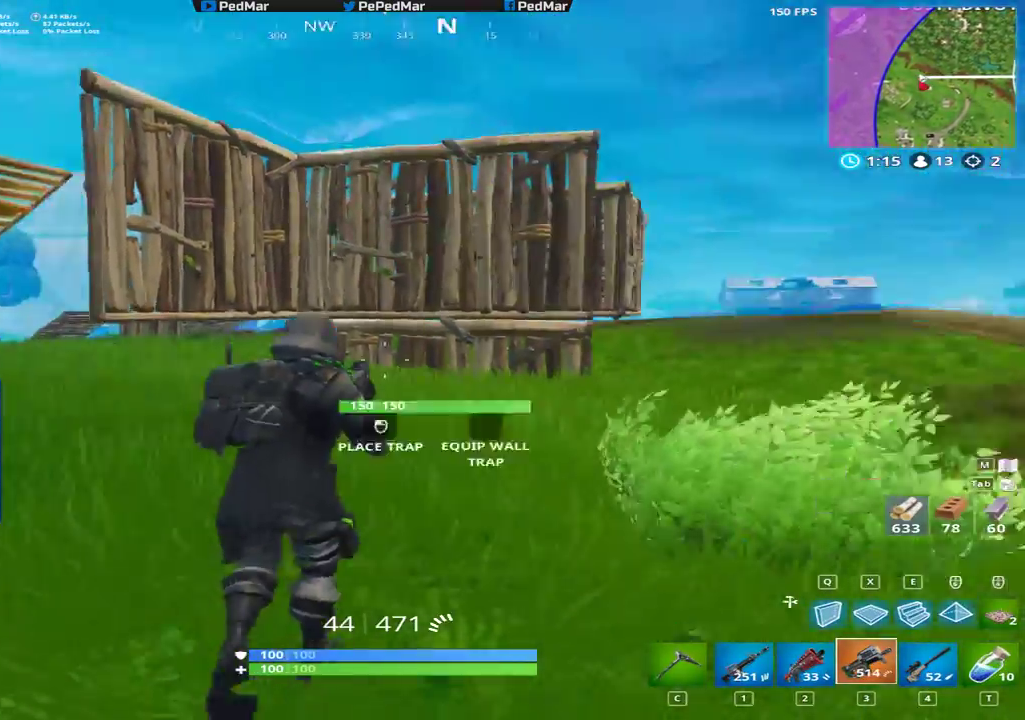
{"keys": ["a", "shift"], "mouse": [], "events": [[17, "space", "down"], [50, "w", "up"], [133, "space", "up"], [417, "e", "down"], [483, "e", "up"]]}
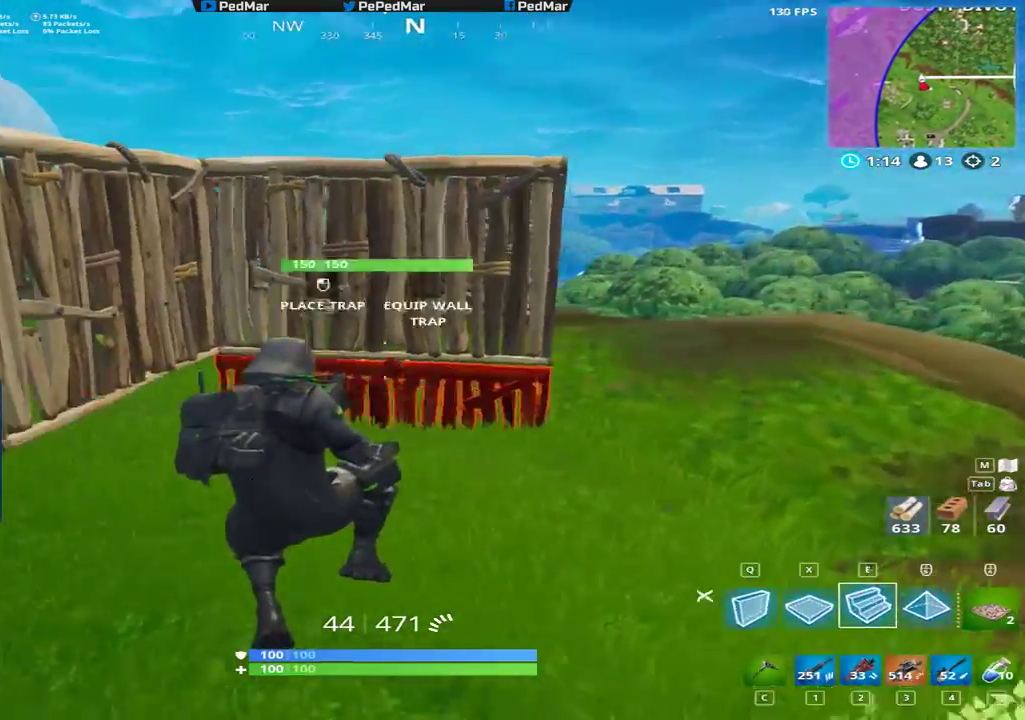
{"keys": ["a", "shift", "w"], "mouse": [], "events": [[17, "mouse_left", "down"], [17, "w", "down"], [117, "a", "up"], [117, "mouse_left", "up"], [500, "a", "down"]]}
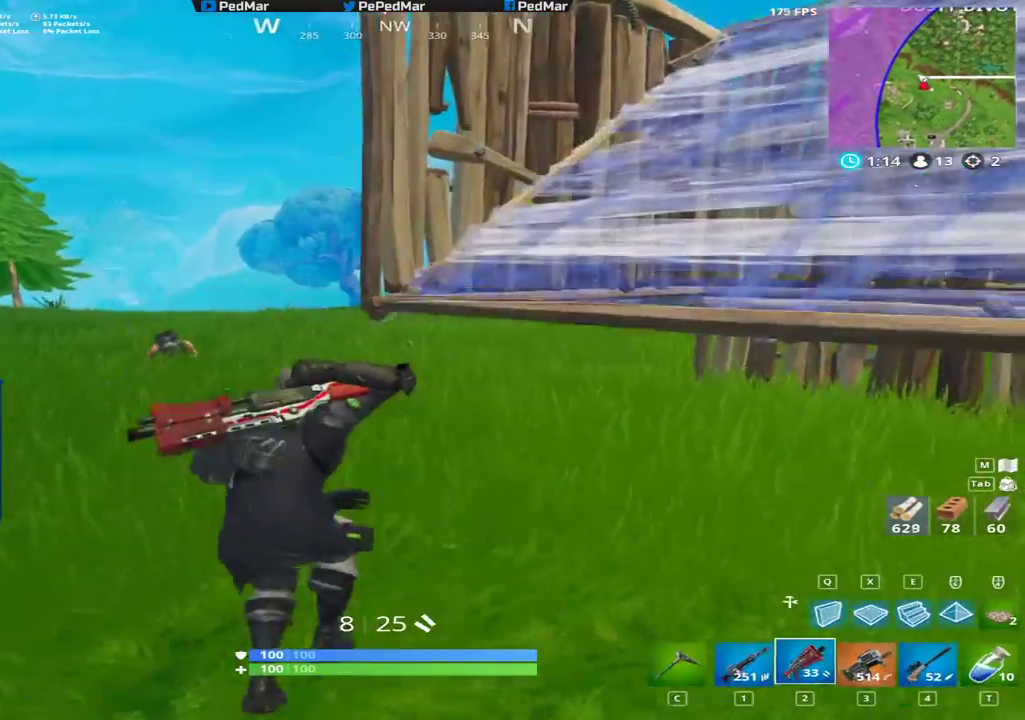
{"keys": ["a", "shift"], "mouse": [], "events": [[400, "w", "up"]]}
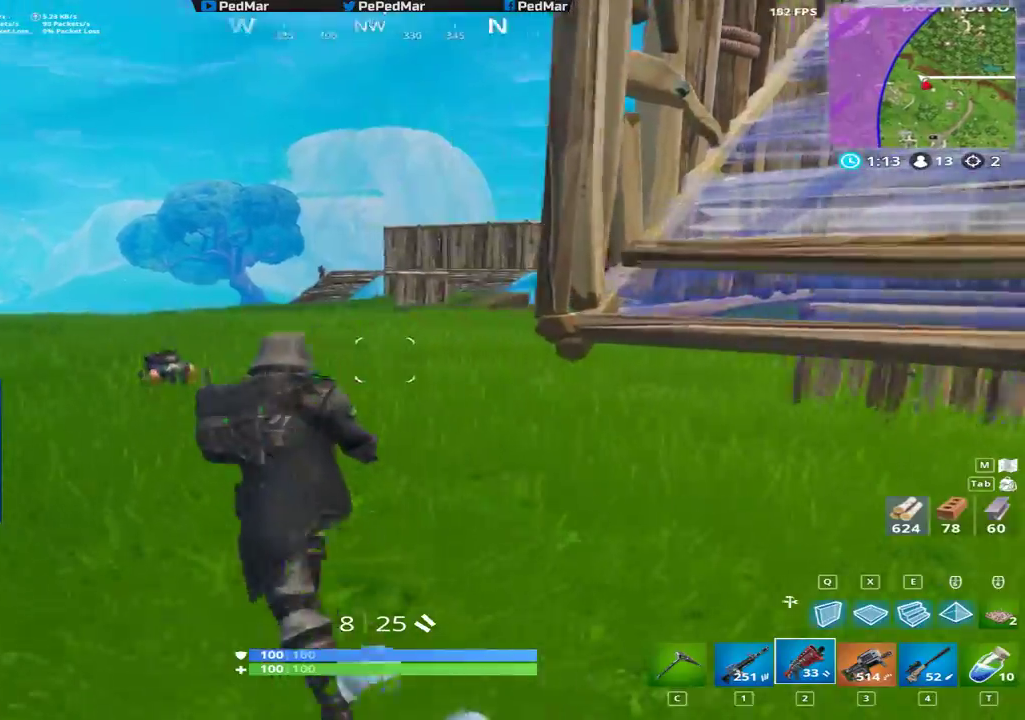
{"keys": ["a", "shift"], "mouse": [], "events": []}
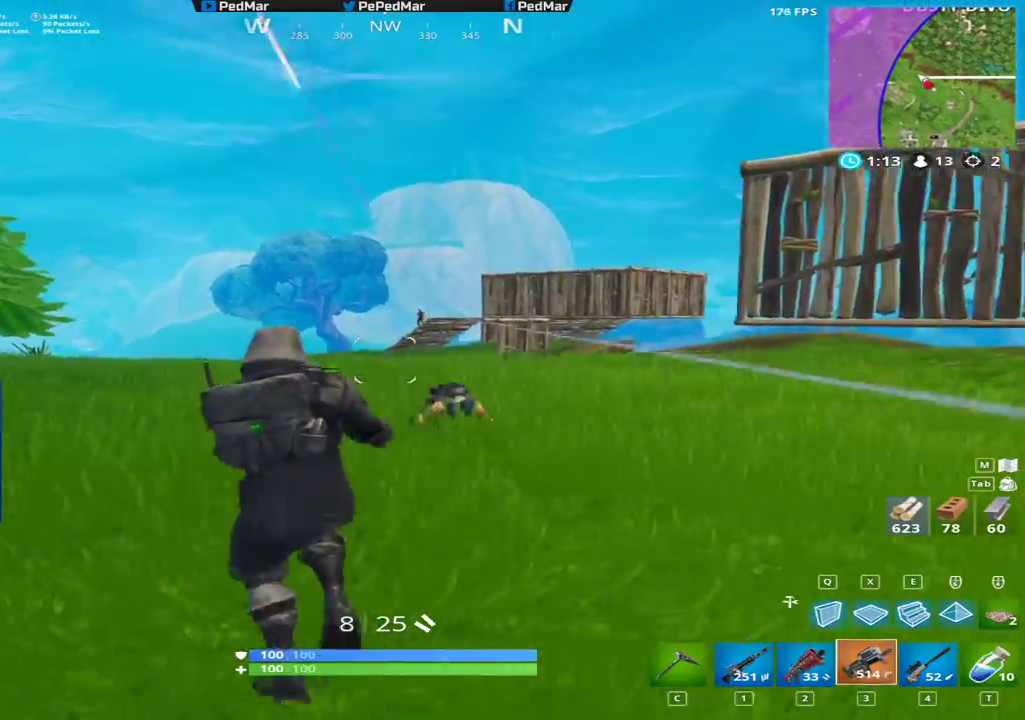
{"keys": ["a", "shift"], "mouse": [], "events": [[350, "mouse_right", "down"], [450, "mouse_right", "up"]]}
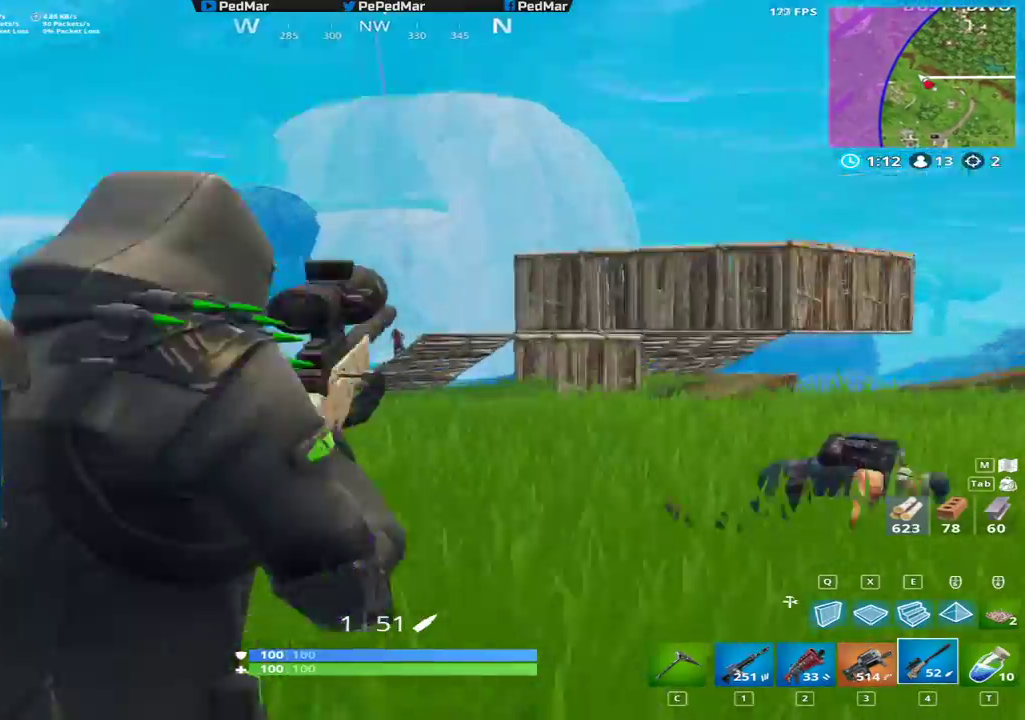
{"keys": ["d", "shift", "space"], "mouse": ["right"], "events": [[83, "ctrl", "down"], [83, "d", "down"], [117, "a", "up"], [233, "ctrl", "up"], [233, "shift", "up"], [250, "d", "up"], [350, "mouse_left", "down"], [400, "d", "down"], [433, "mouse_right", "down"], [433, "shift", "down"], [467, "mouse_left", "up"], [500, "space", "down"]]}
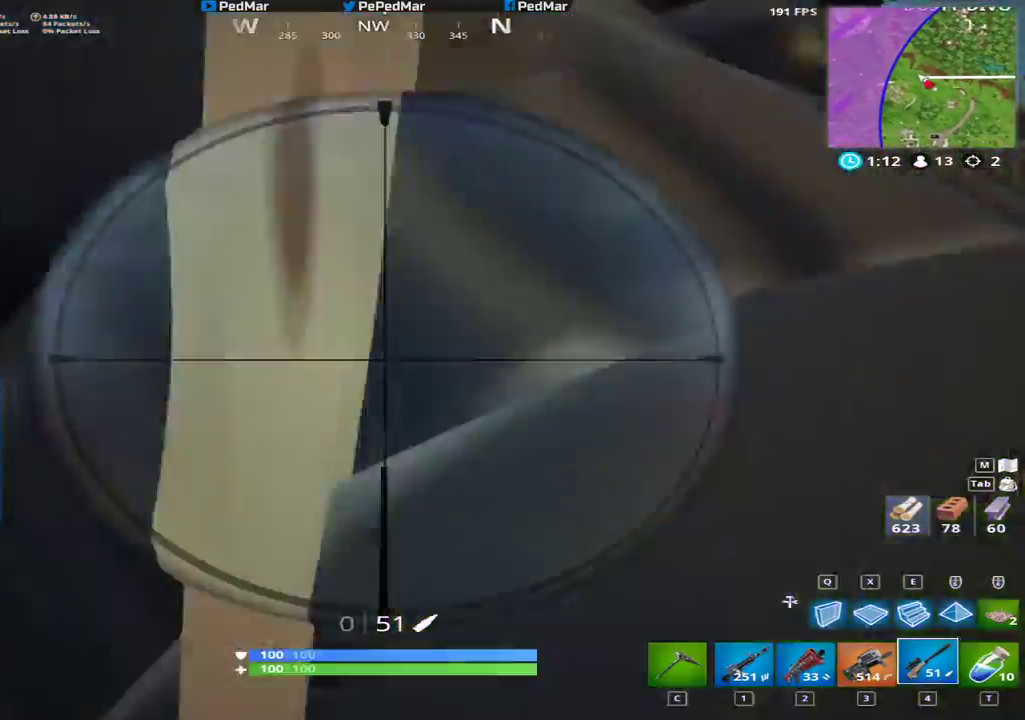
{"keys": ["shift", "w"], "mouse": [], "events": [[83, "mouse_right", "up"], [317, "w", "down"], [350, "d", "up"], [450, "space", "up"]]}
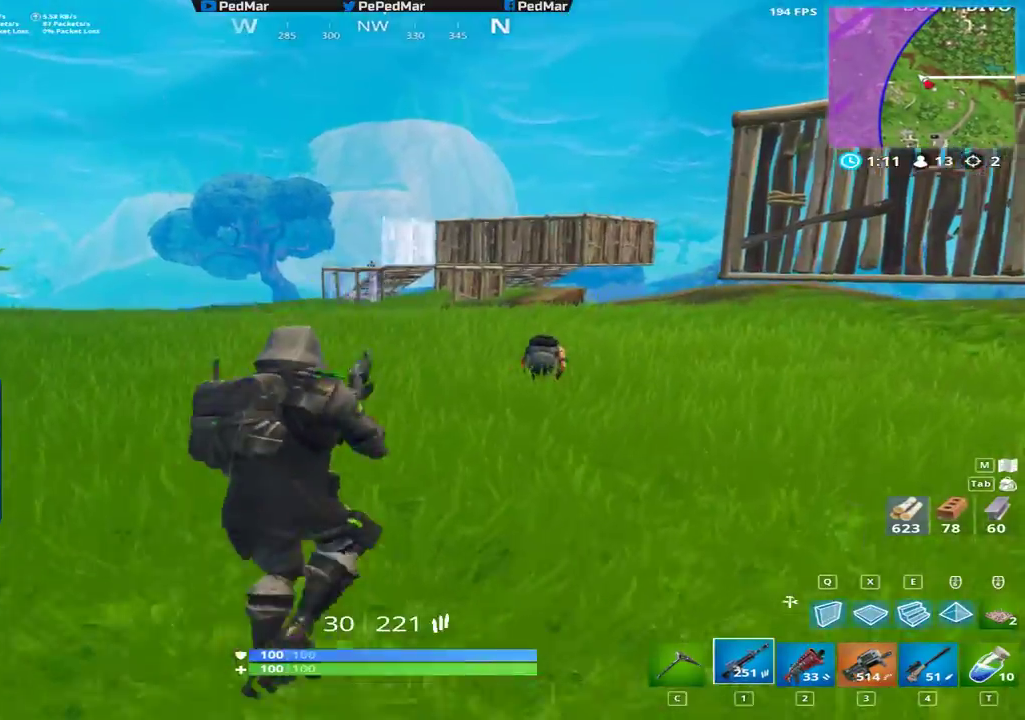
{"keys": ["shift", "w"], "mouse": [], "events": [[17, "c", "down"], [100, "c", "up"]]}
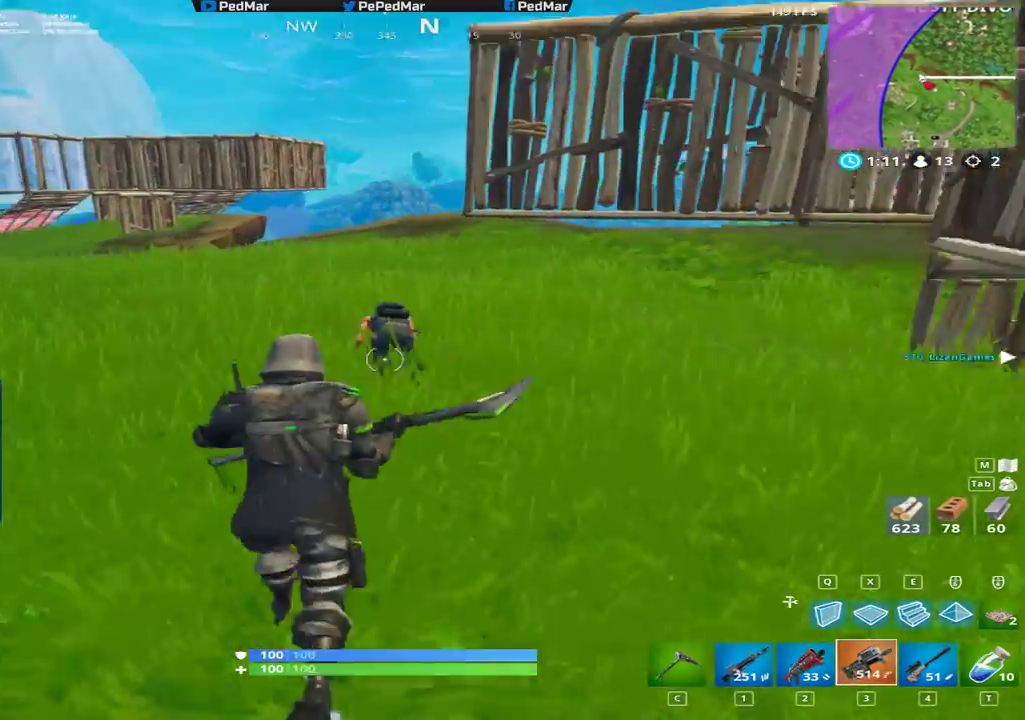
{"keys": ["d", "shift"], "mouse": ["left"], "events": [[383, "d", "down"], [433, "mouse_left", "down"], [500, "w", "up"]]}
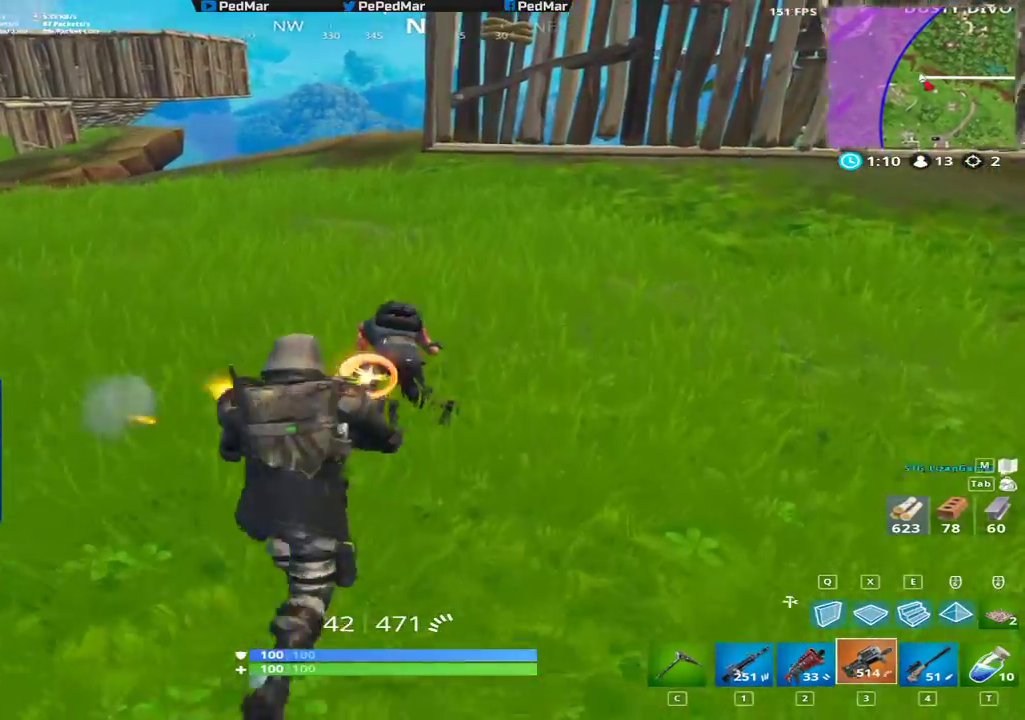
{"keys": ["d", "shift"], "mouse": ["left"], "events": []}